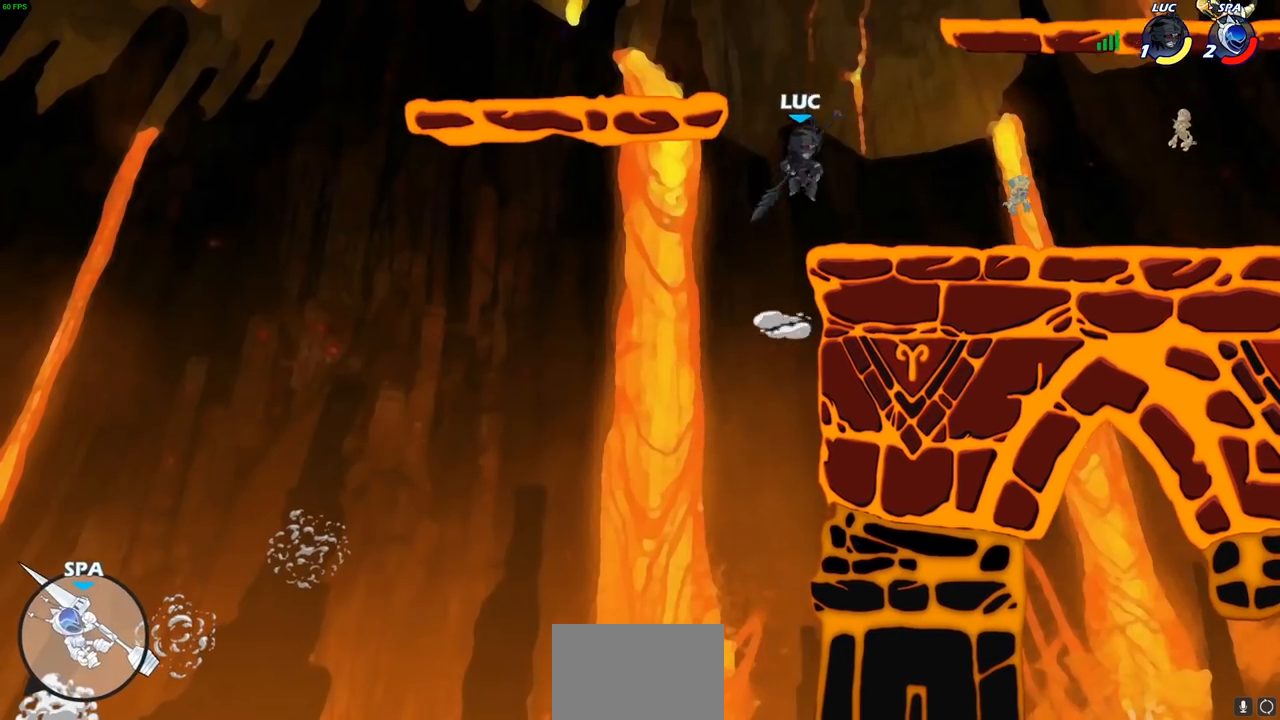
Gameplay with a controller (PlayStation layout); each line is a JSON object with the inputs held at the frame after it. "events" lists button and stick changes between this image and that frame as [ms after this image, input, new state], when the widget could be followed in between.
{"buttons": [], "left_stick": "center", "right_stick": "center", "events": [[183, "left_stick", "down-right"], [300, "left_stick", "down-left"], [350, "left_stick", "left"], [483, "left_stick", "center"]]}
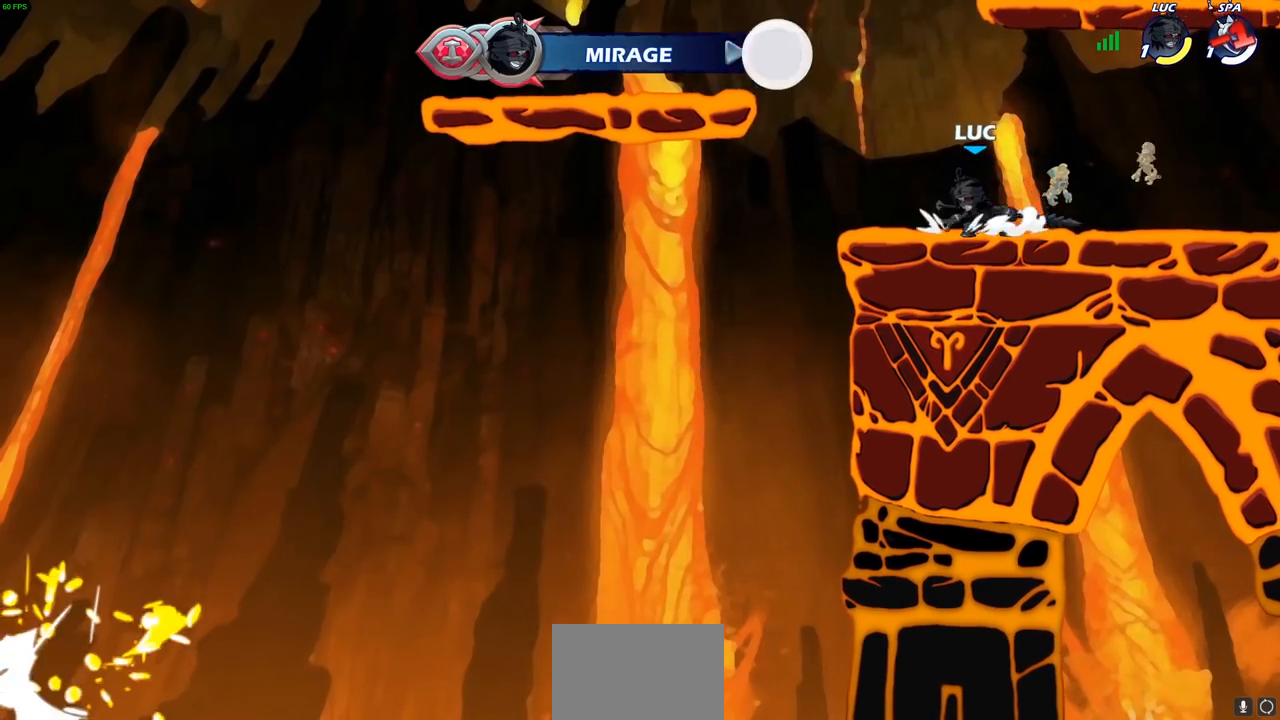
{"buttons": ["CROSS"], "left_stick": "center", "right_stick": "center", "events": [[400, "CROSS", "down"]]}
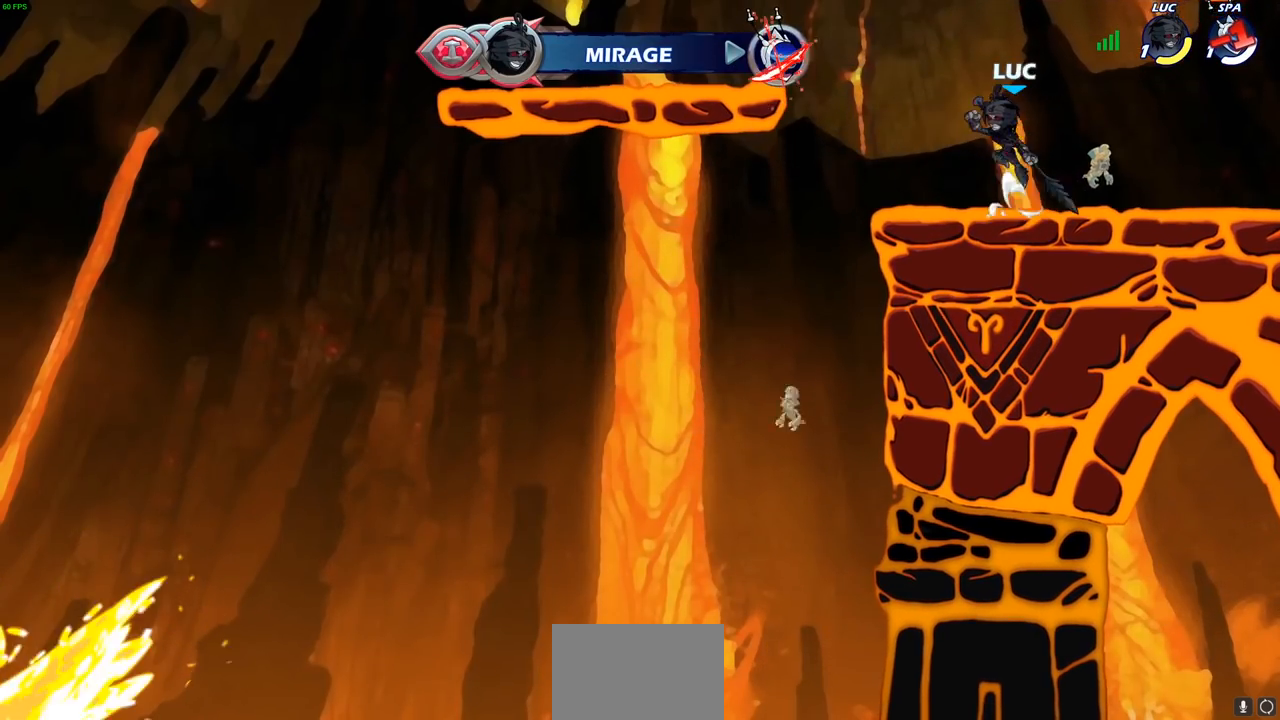
{"buttons": ["CROSS"], "left_stick": "center", "right_stick": "center", "events": [[33, "CROSS", "up"], [33, "left_stick", "right"], [233, "CROSS", "down"], [350, "CROSS", "up"], [350, "left_stick", "center"], [467, "CROSS", "down"]]}
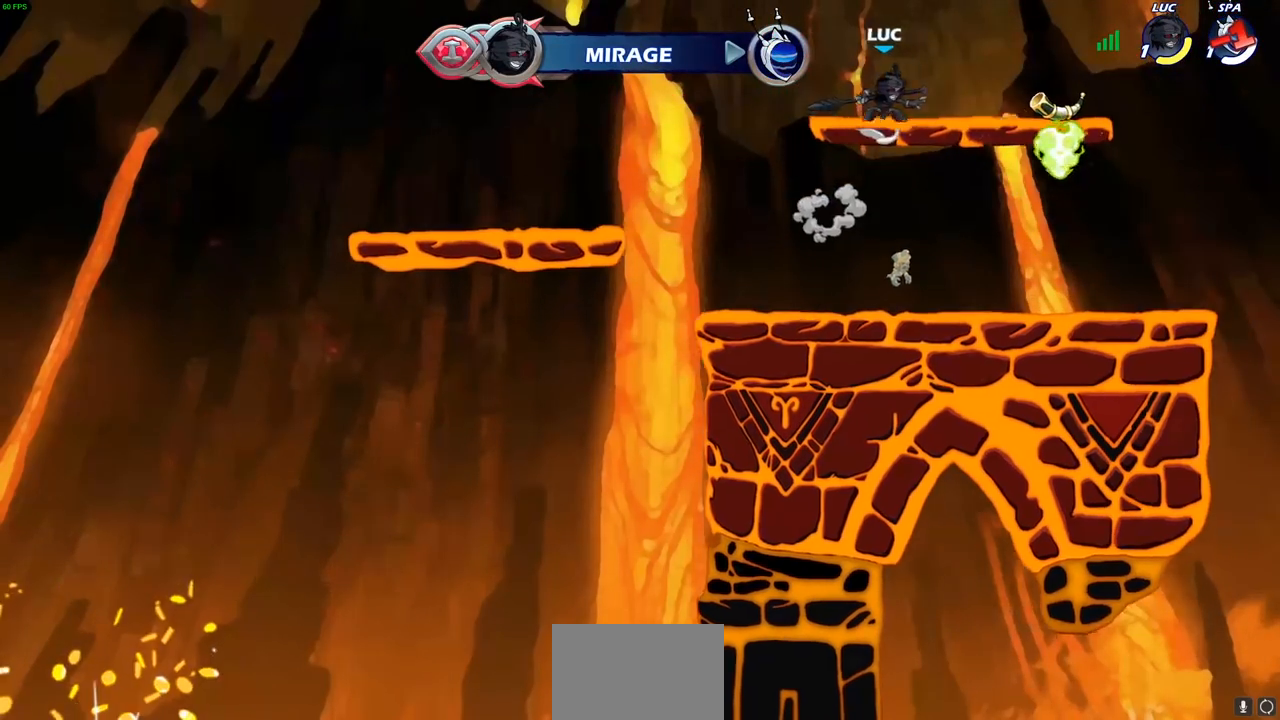
{"buttons": [], "left_stick": "center", "right_stick": "center", "events": [[50, "CROSS", "up"], [67, "left_stick", "up"], [183, "R1", "down"], [233, "R1", "up"], [283, "left_stick", "center"]]}
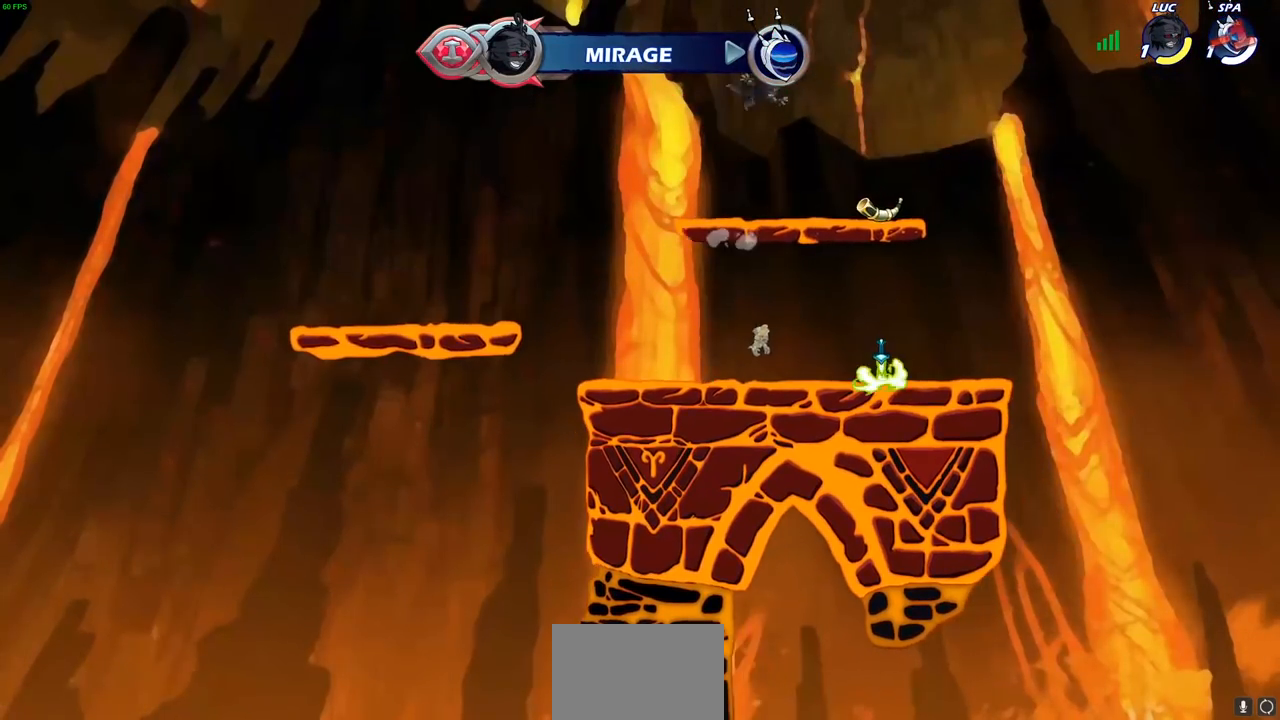
{"buttons": [], "left_stick": "right", "right_stick": "center", "events": [[17, "left_stick", "right"]]}
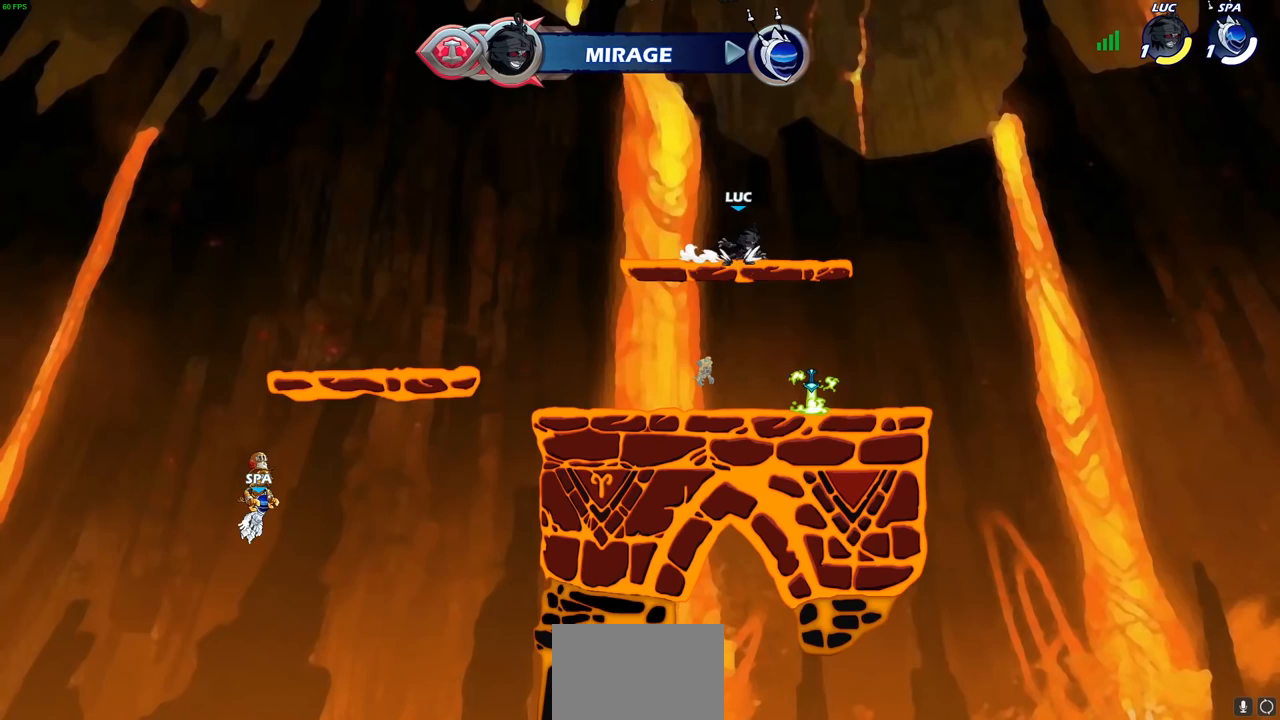
{"buttons": [], "left_stick": "left", "right_stick": "center", "events": [[100, "left_stick", "down"], [217, "left_stick", "down-left"], [383, "left_stick", "left"]]}
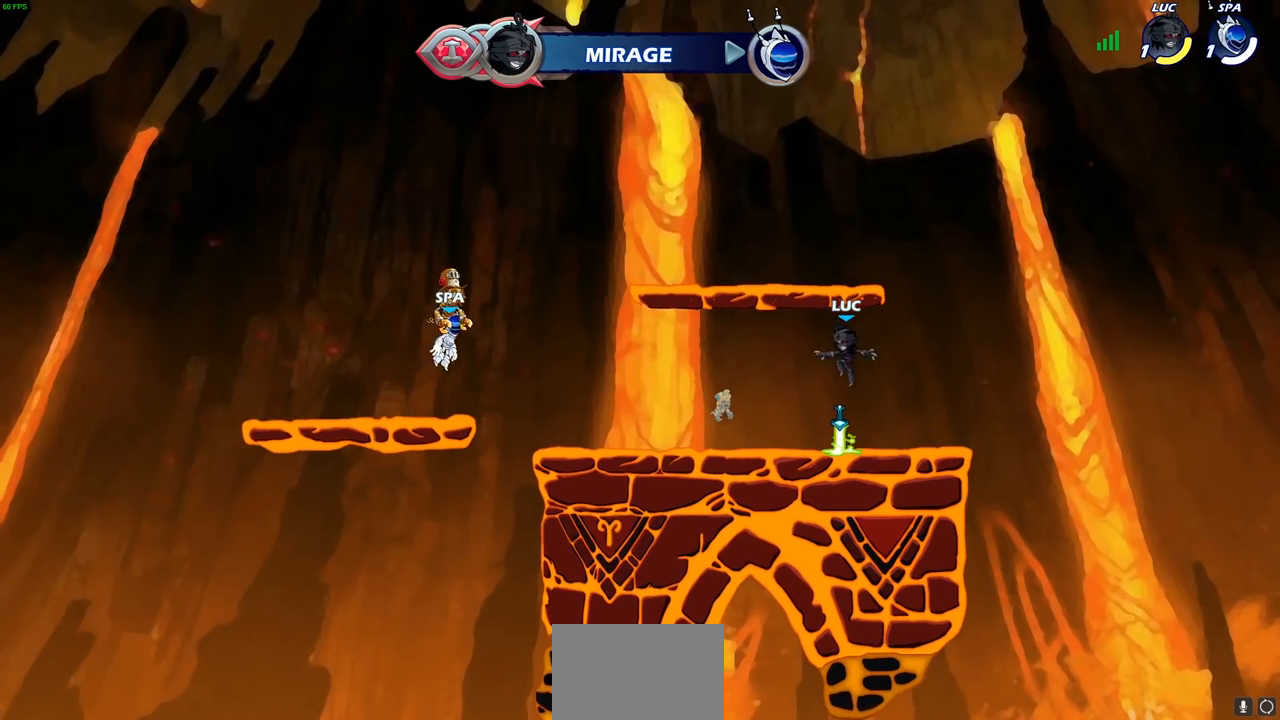
{"buttons": ["CROSS"], "left_stick": "up-right", "right_stick": "center", "events": [[117, "R1", "down"], [167, "CROSS", "down"], [300, "CROSS", "up"], [300, "R1", "up"], [417, "CROSS", "down"], [433, "left_stick", "up-right"]]}
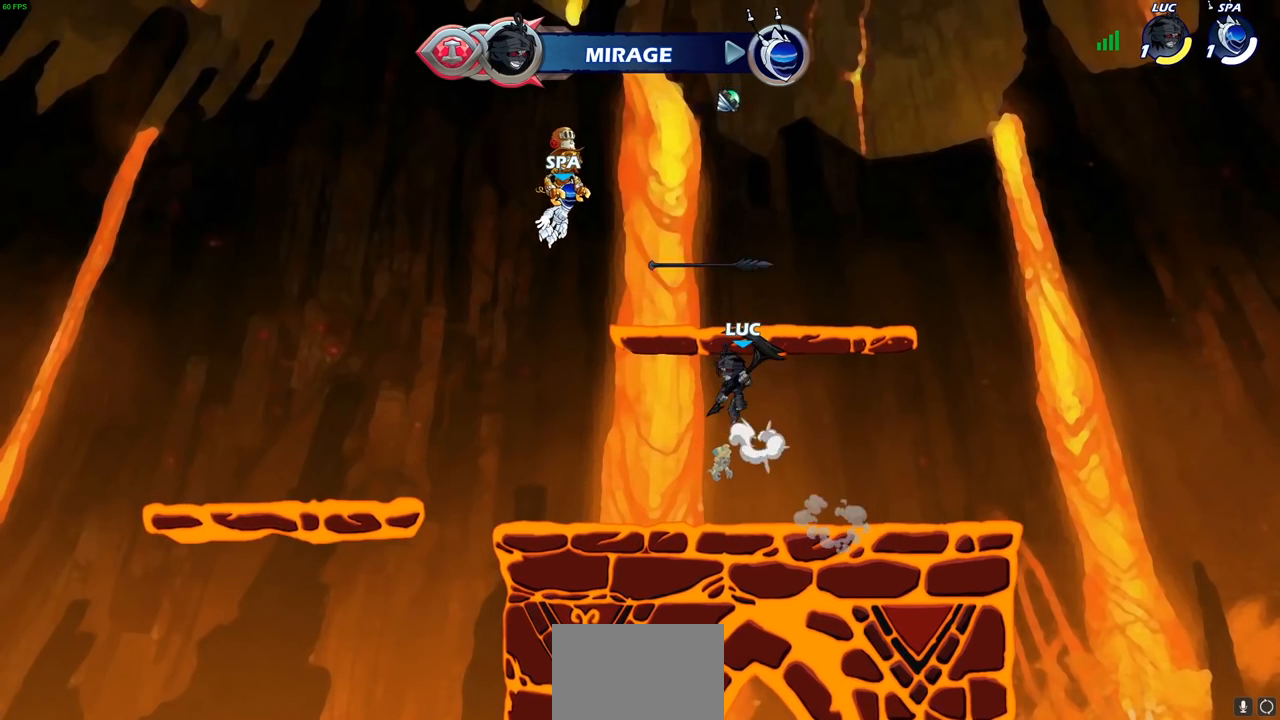
{"buttons": [], "left_stick": "center", "right_stick": "center", "events": [[17, "CROSS", "up"], [83, "left_stick", "up"], [150, "R1", "down"], [217, "R1", "up"], [283, "left_stick", "center"]]}
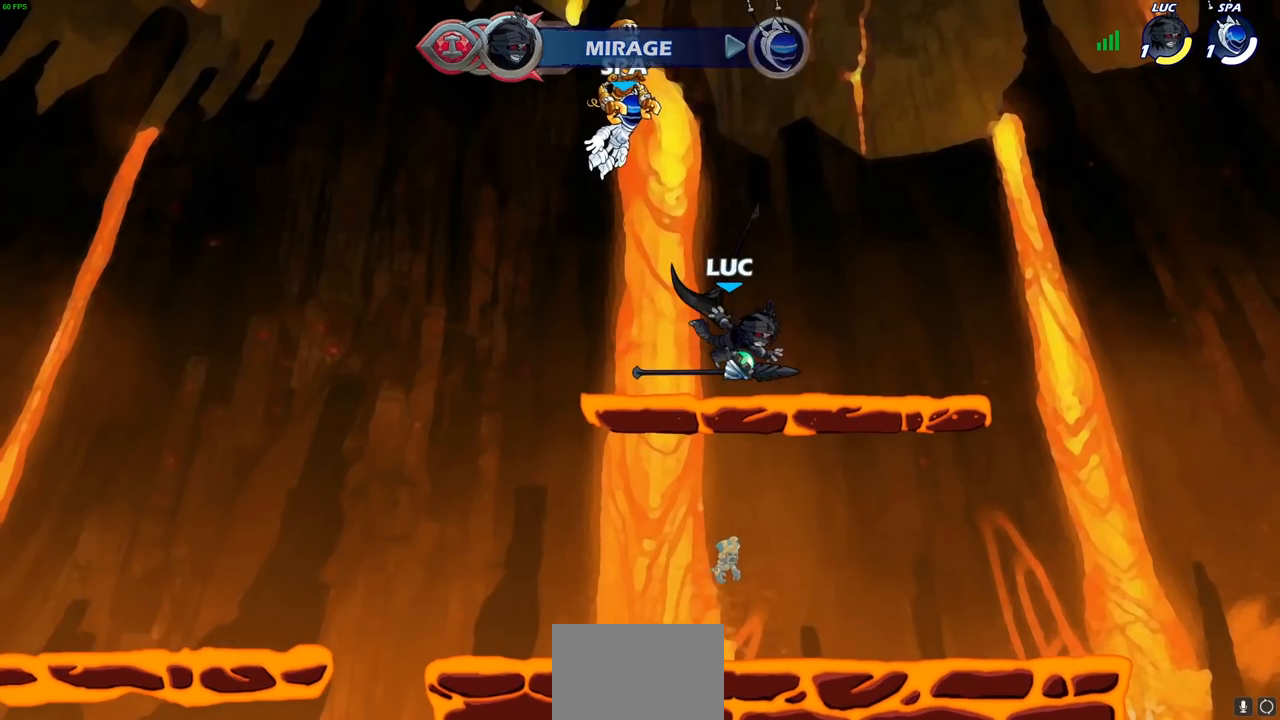
{"buttons": ["R1"], "left_stick": "up", "right_stick": "center", "events": [[150, "R1", "down"], [183, "CROSS", "down"], [250, "R1", "up"], [267, "CROSS", "up"], [433, "left_stick", "up"], [500, "R1", "down"]]}
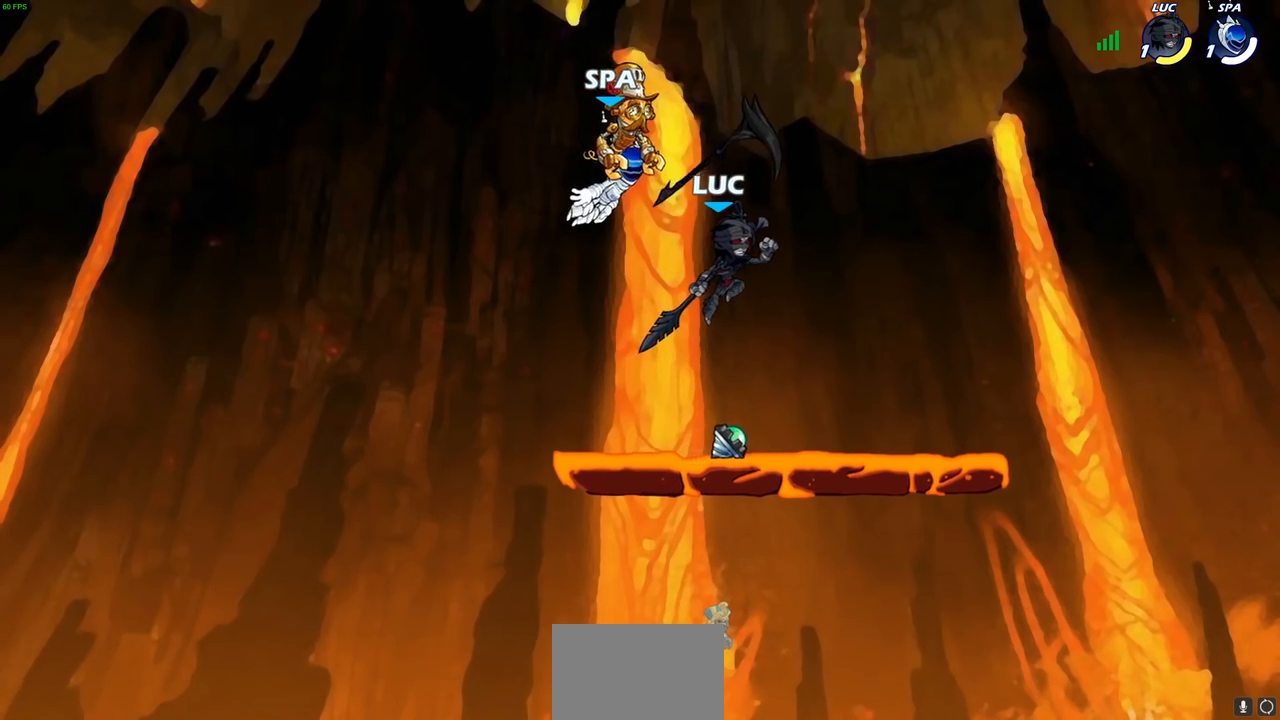
{"buttons": [], "left_stick": "center", "right_stick": "center", "events": [[50, "R1", "up"], [133, "left_stick", "center"]]}
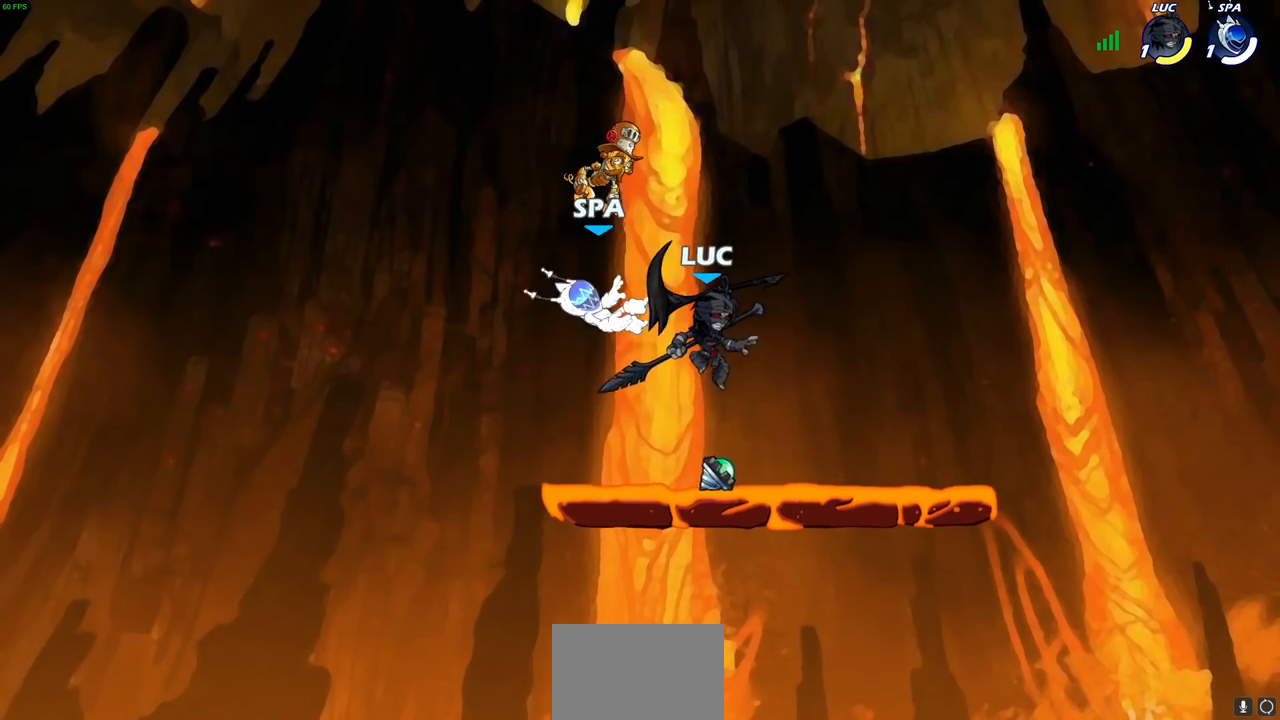
{"buttons": [], "left_stick": "center", "right_stick": "center", "events": [[150, "CROSS", "down"], [300, "CROSS", "up"]]}
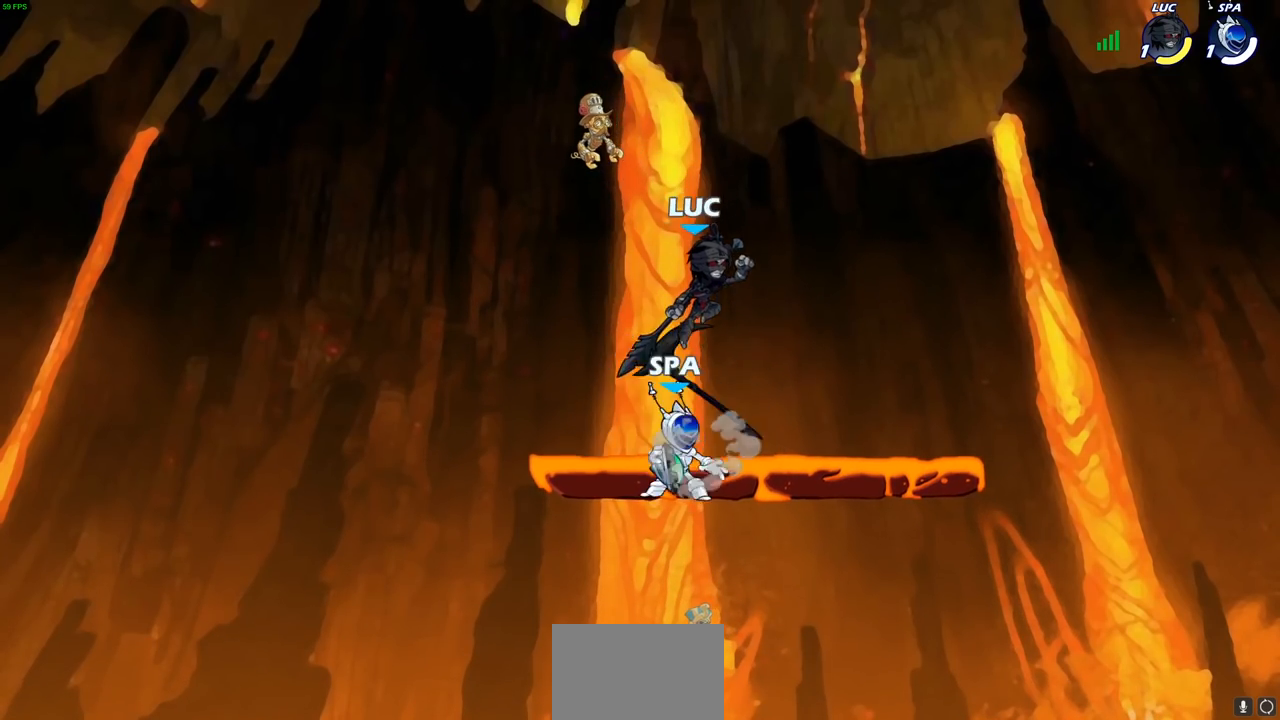
{"buttons": [], "left_stick": "down", "right_stick": "center", "events": [[67, "left_stick", "down"]]}
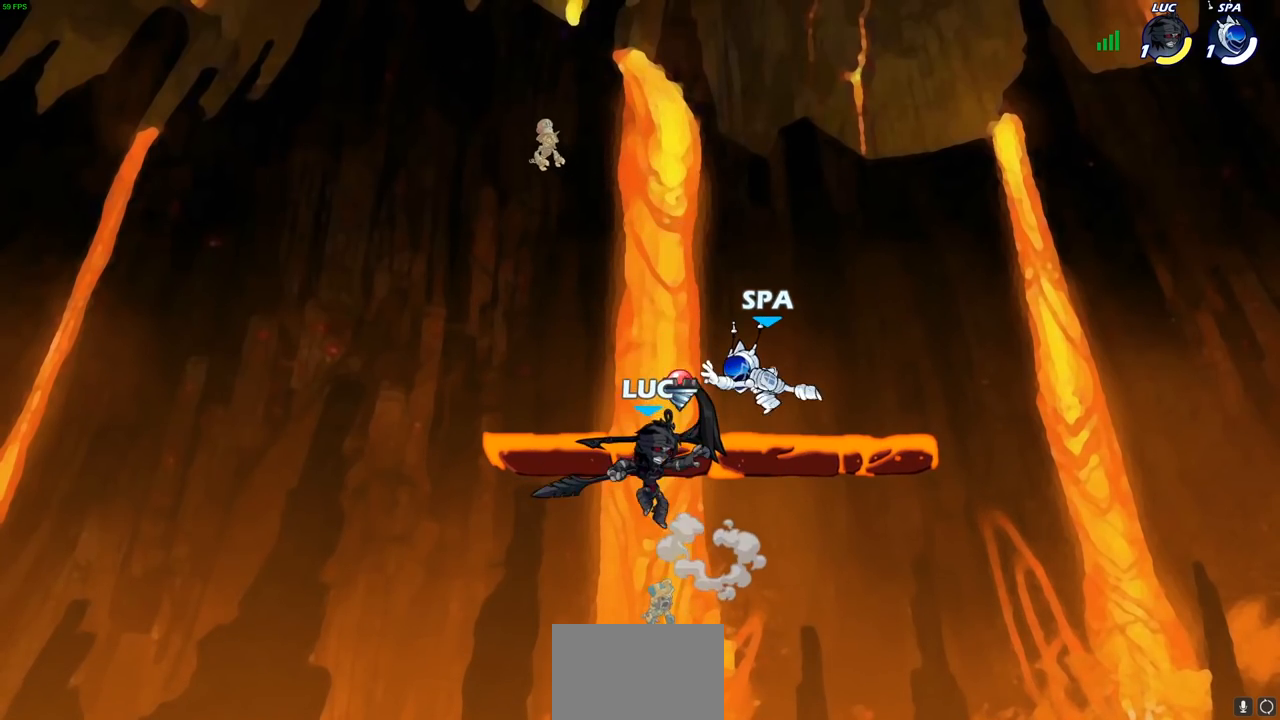
{"buttons": [], "left_stick": "center", "right_stick": "center", "events": [[67, "left_stick", "right"], [167, "CROSS", "down"], [233, "left_stick", "center"], [250, "SQUARE", "down"], [300, "CROSS", "up"], [350, "SQUARE", "up"]]}
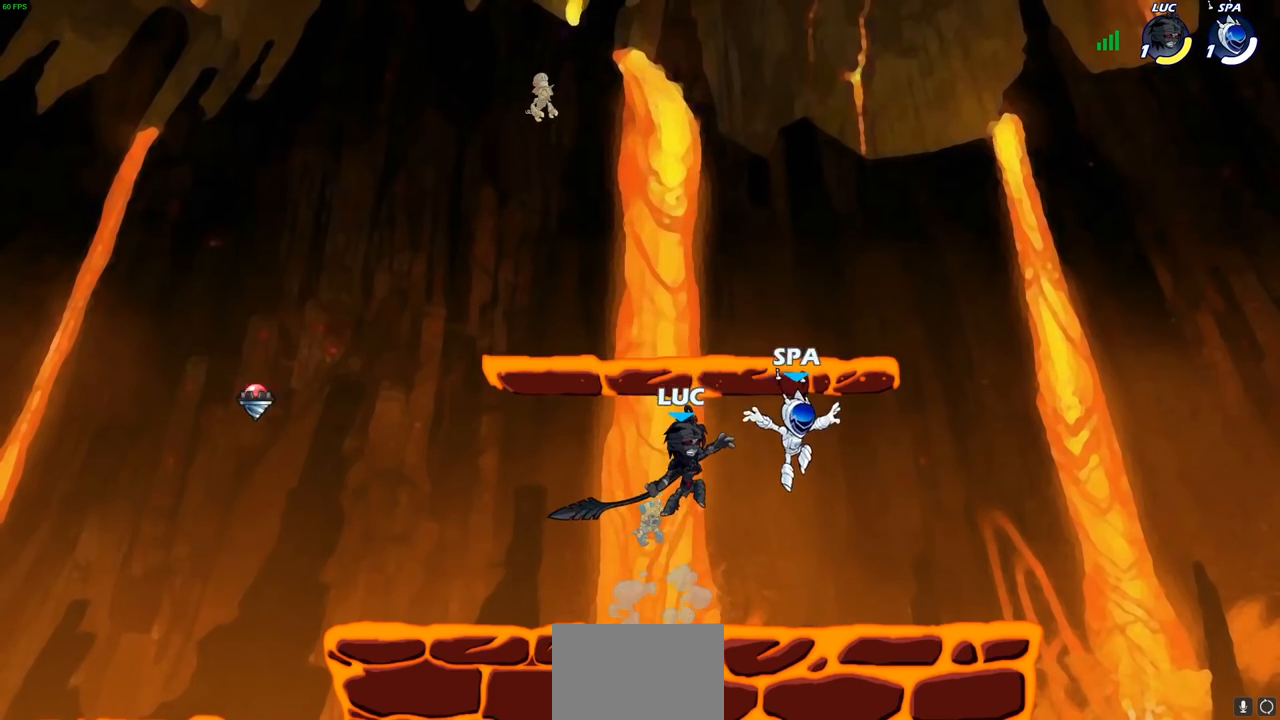
{"buttons": [], "left_stick": "left", "right_stick": "center", "events": [[50, "left_stick", "right"], [233, "left_stick", "left"]]}
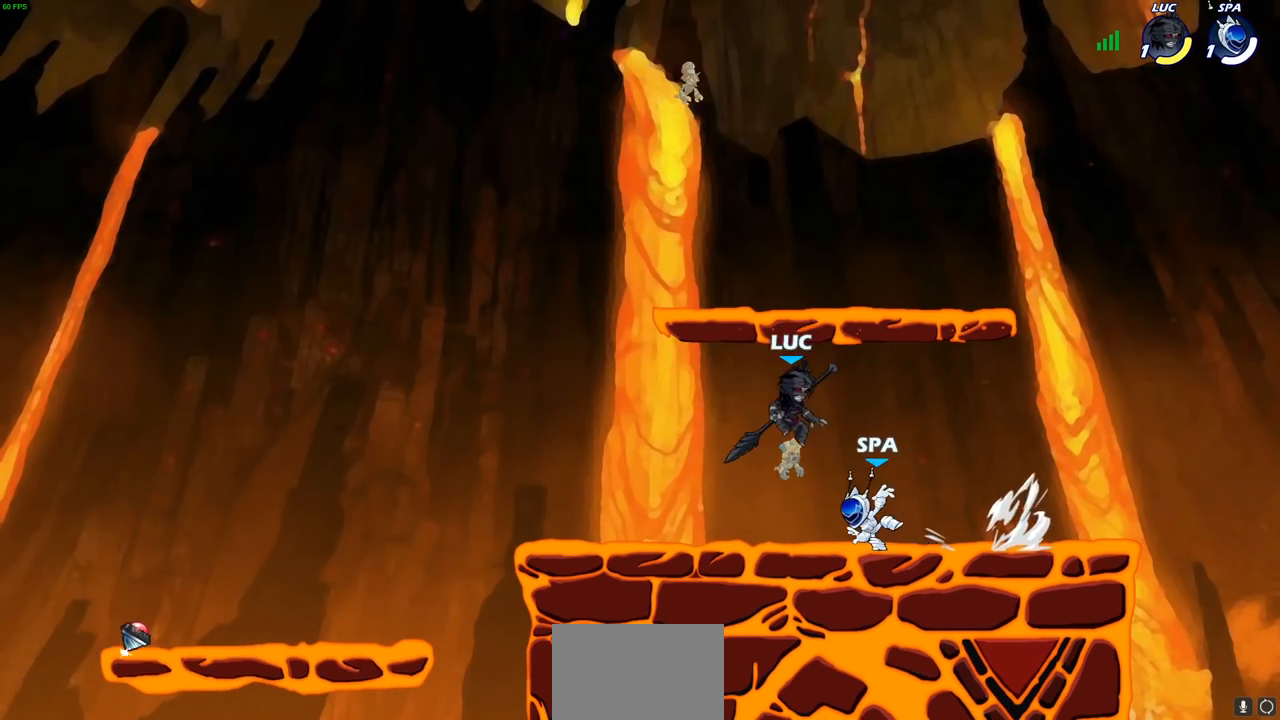
{"buttons": [], "left_stick": "center", "right_stick": "center", "events": [[417, "left_stick", "center"], [433, "SQUARE", "down"], [500, "SQUARE", "up"]]}
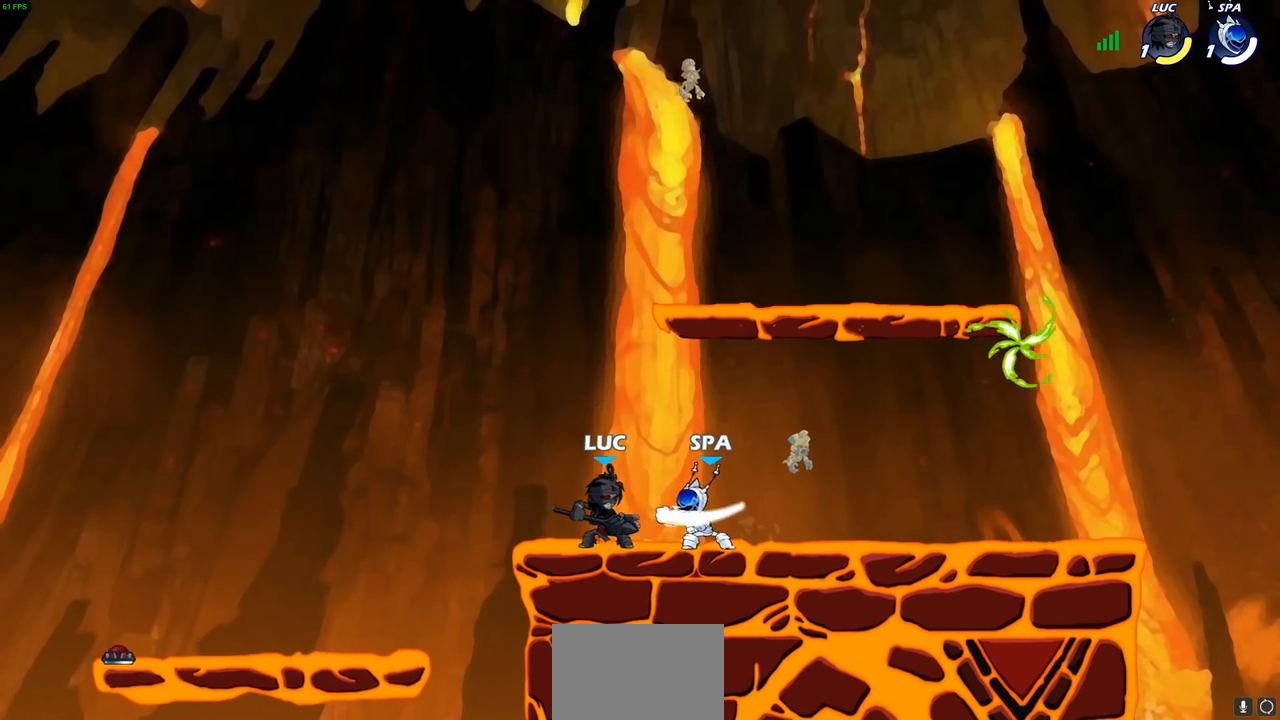
{"buttons": [], "left_stick": "right", "right_stick": "center", "events": [[83, "SQUARE", "down"], [150, "SQUARE", "up"], [417, "left_stick", "right"]]}
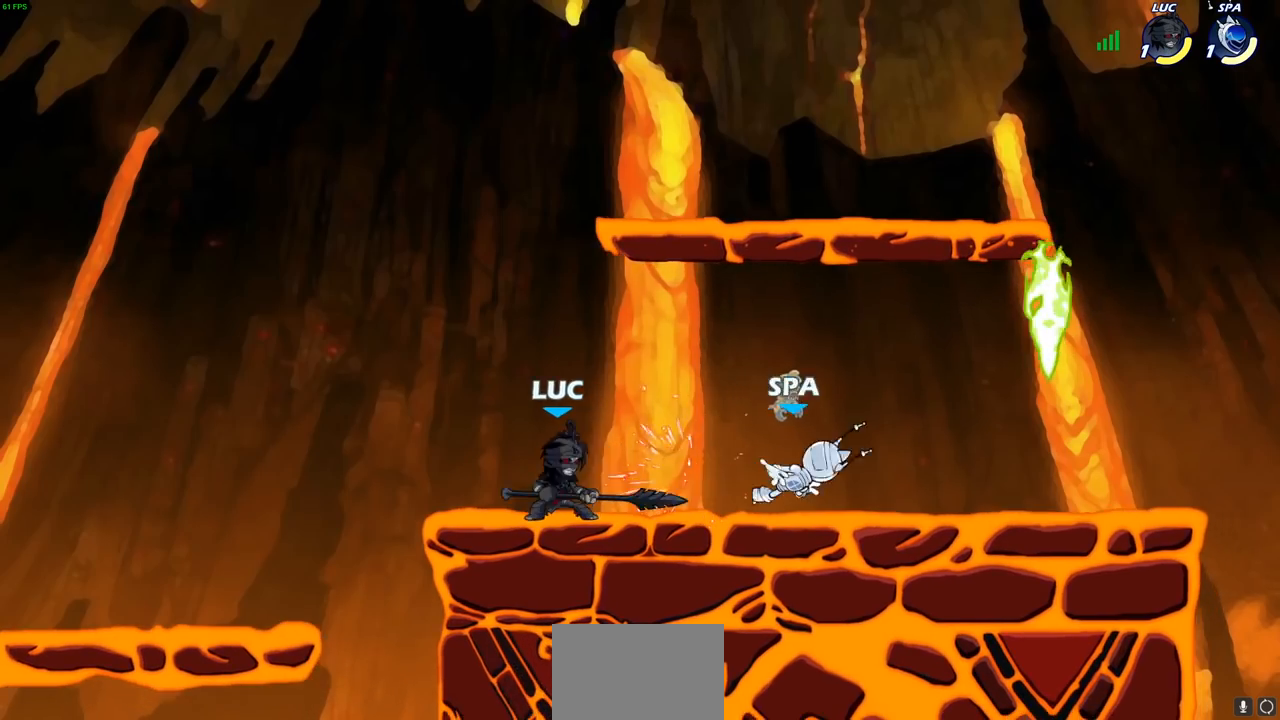
{"buttons": [], "left_stick": "right", "right_stick": "center", "events": [[67, "R1", "down"], [67, "R2", "down"], [133, "CIRCLE", "down"], [133, "R1", "up"], [133, "R2", "up"], [200, "CIRCLE", "up"]]}
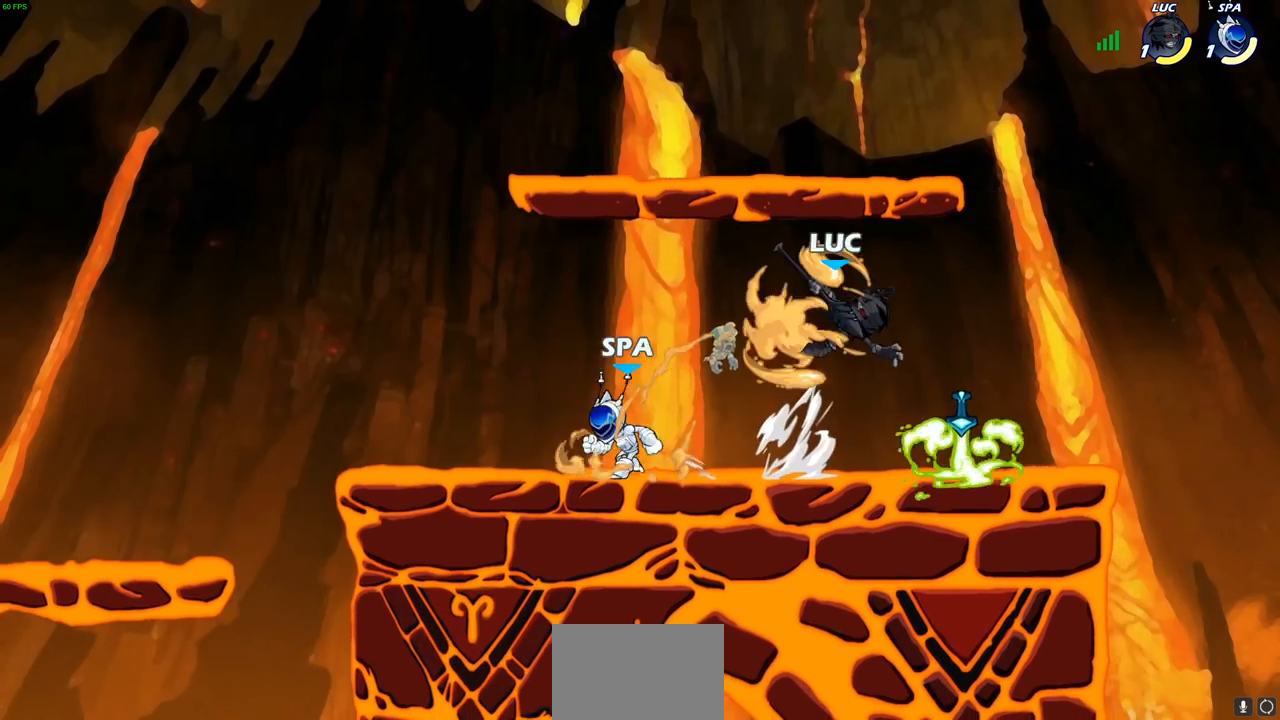
{"buttons": [], "left_stick": "right", "right_stick": "center", "events": [[50, "left_stick", "center"], [250, "left_stick", "right"]]}
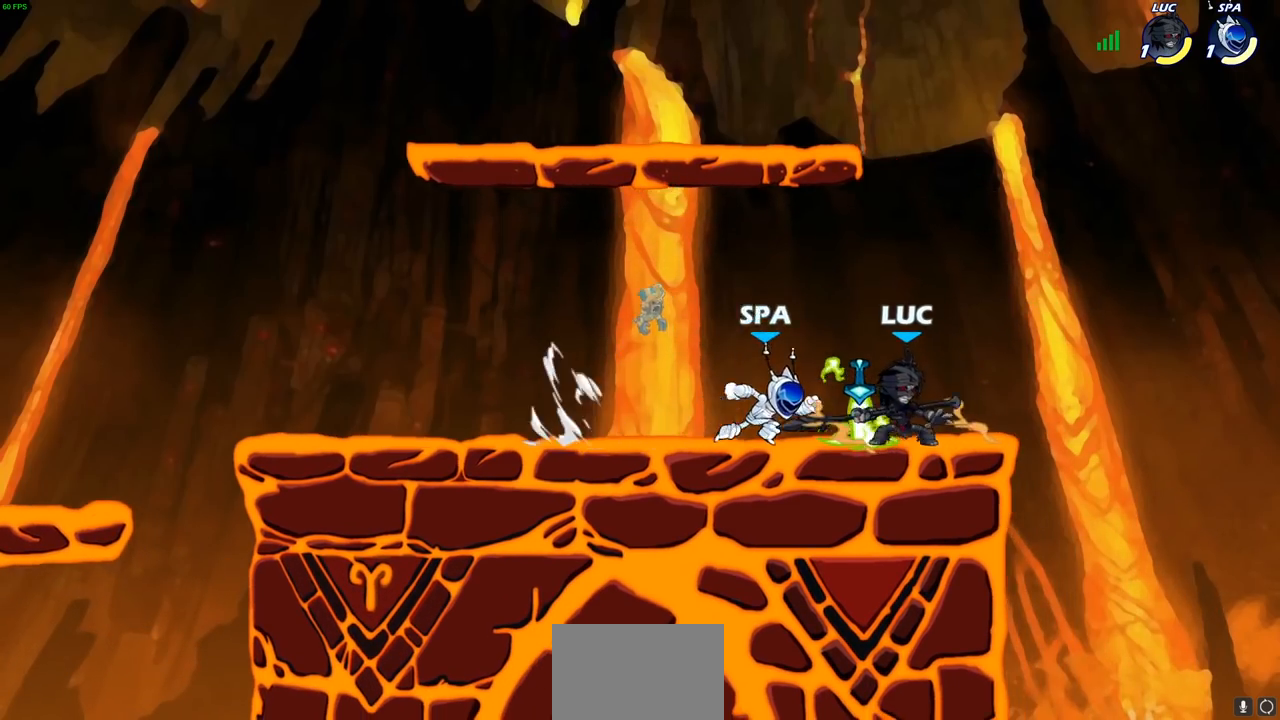
{"buttons": [], "left_stick": "down-left", "right_stick": "center", "events": [[17, "CROSS", "down"], [17, "left_stick", "up-right"], [233, "CROSS", "up"], [267, "left_stick", "left"], [383, "left_stick", "down-left"]]}
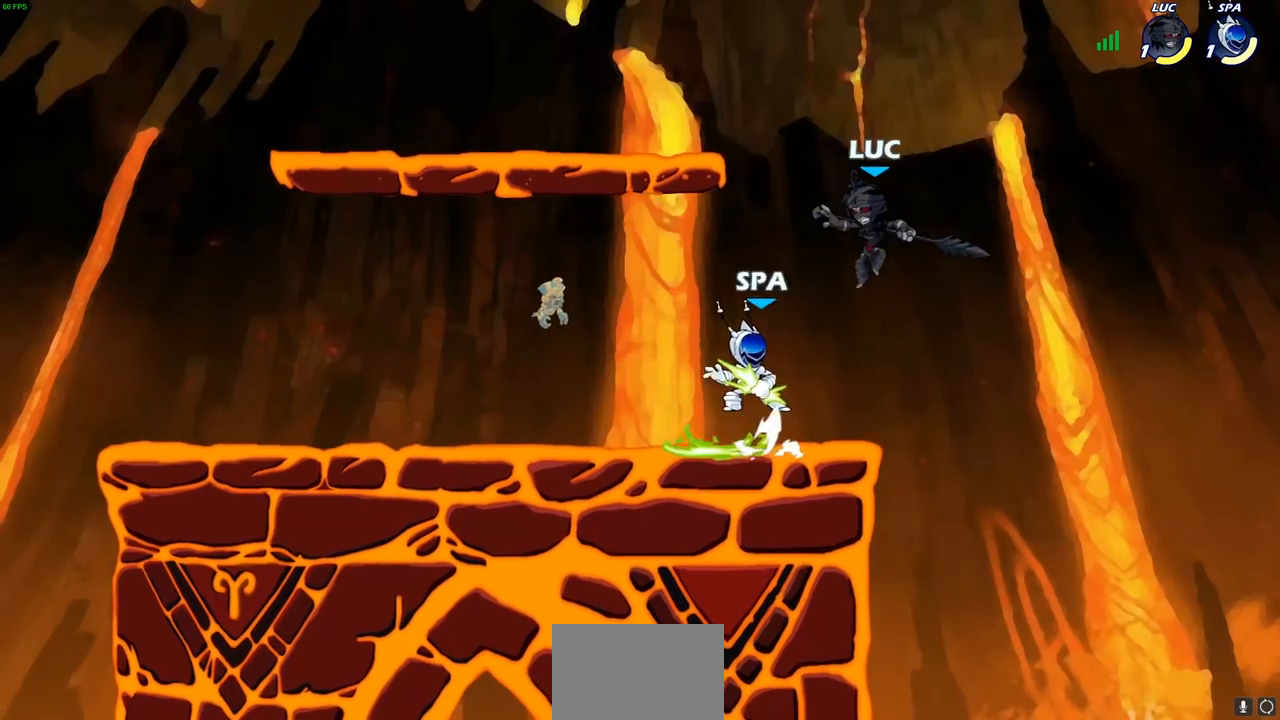
{"buttons": [], "left_stick": "down-left", "right_stick": "center", "events": [[100, "left_stick", "left"], [367, "SQUARE", "down"], [383, "left_stick", "down-left"], [433, "SQUARE", "up"]]}
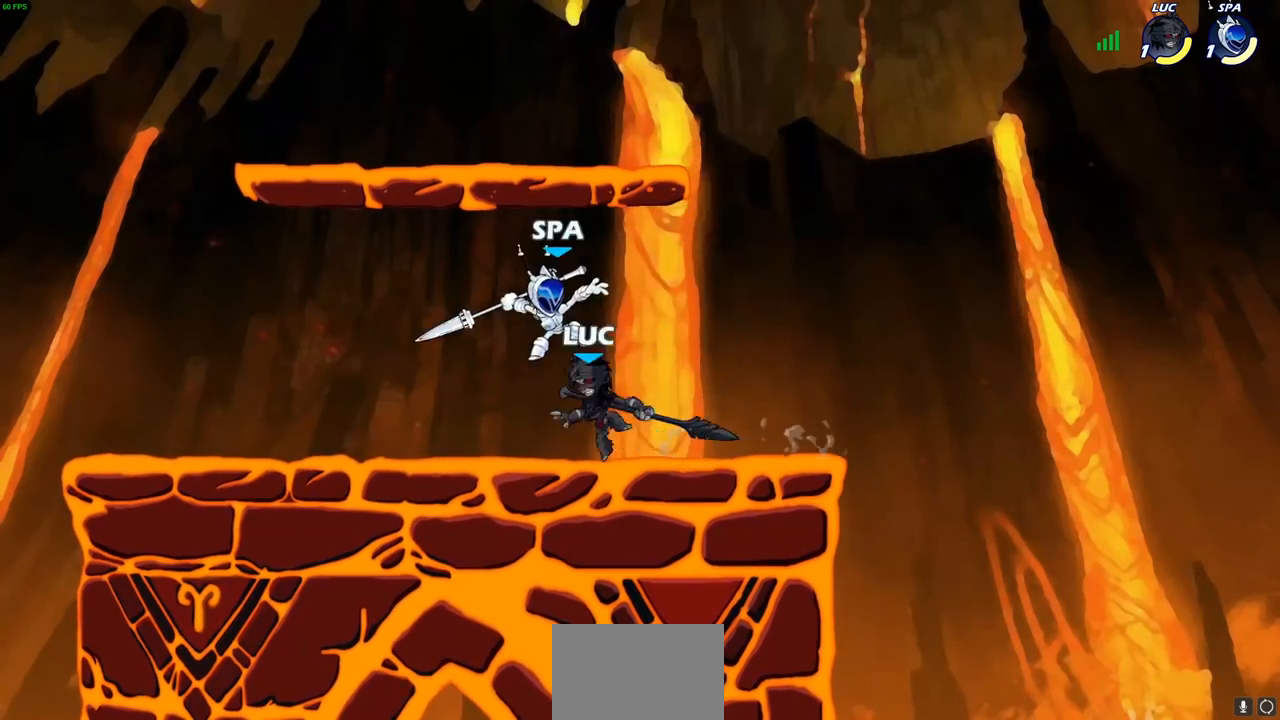
{"buttons": [], "left_stick": "center", "right_stick": "center", "events": [[100, "left_stick", "center"]]}
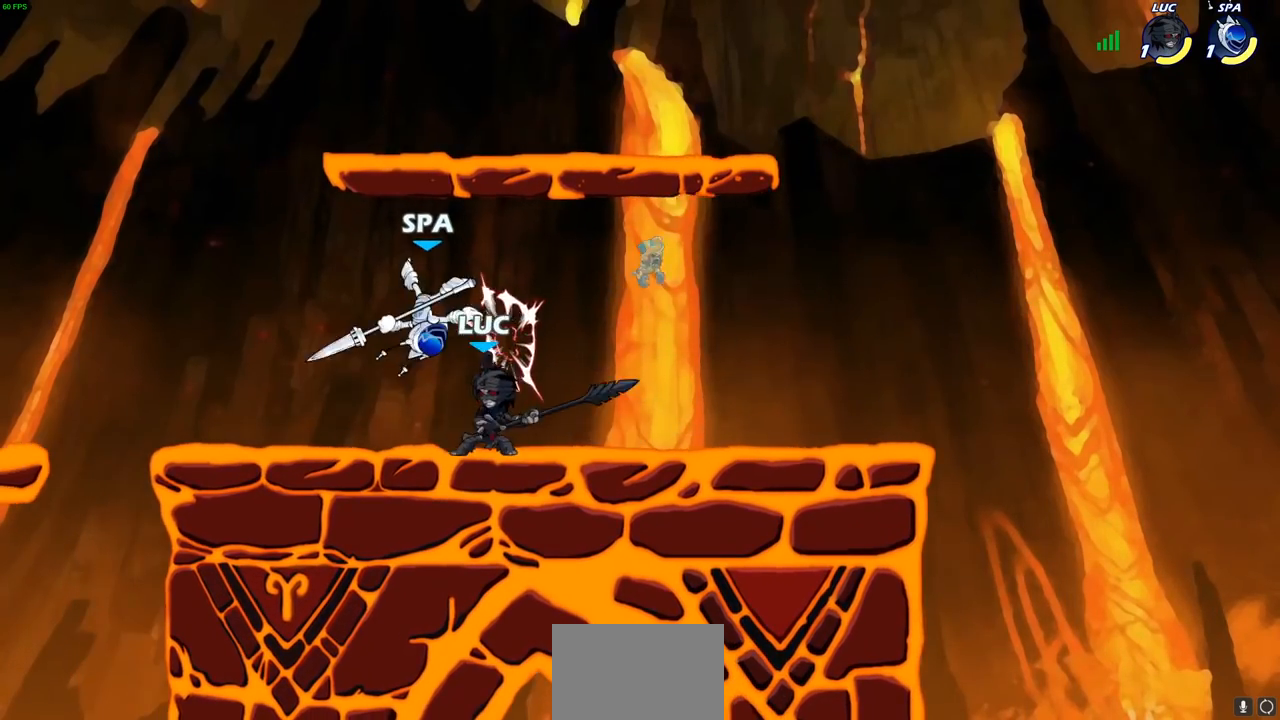
{"buttons": ["SQUARE"], "left_stick": "up-left", "right_stick": "center", "events": [[50, "left_stick", "right"], [283, "left_stick", "left"], [483, "SQUARE", "down"], [483, "left_stick", "up-left"]]}
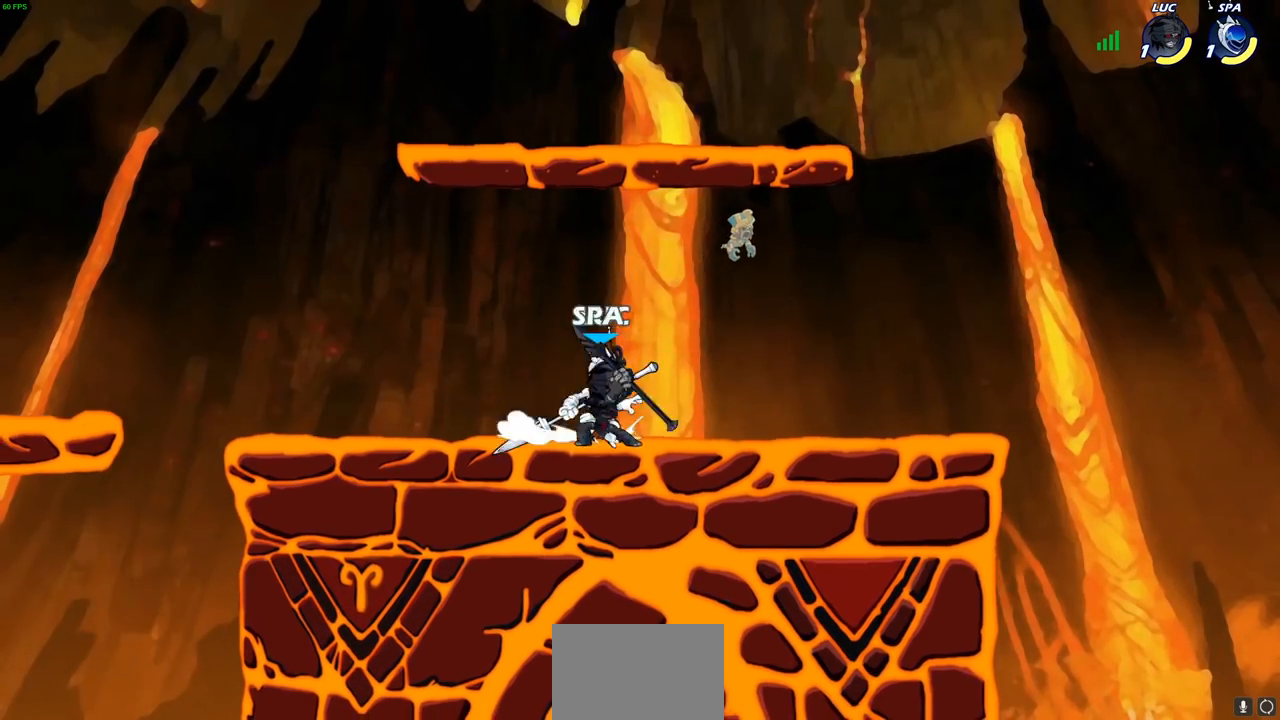
{"buttons": [], "left_stick": "left", "right_stick": "center", "events": [[50, "SQUARE", "up"], [150, "left_stick", "center"], [467, "left_stick", "left"]]}
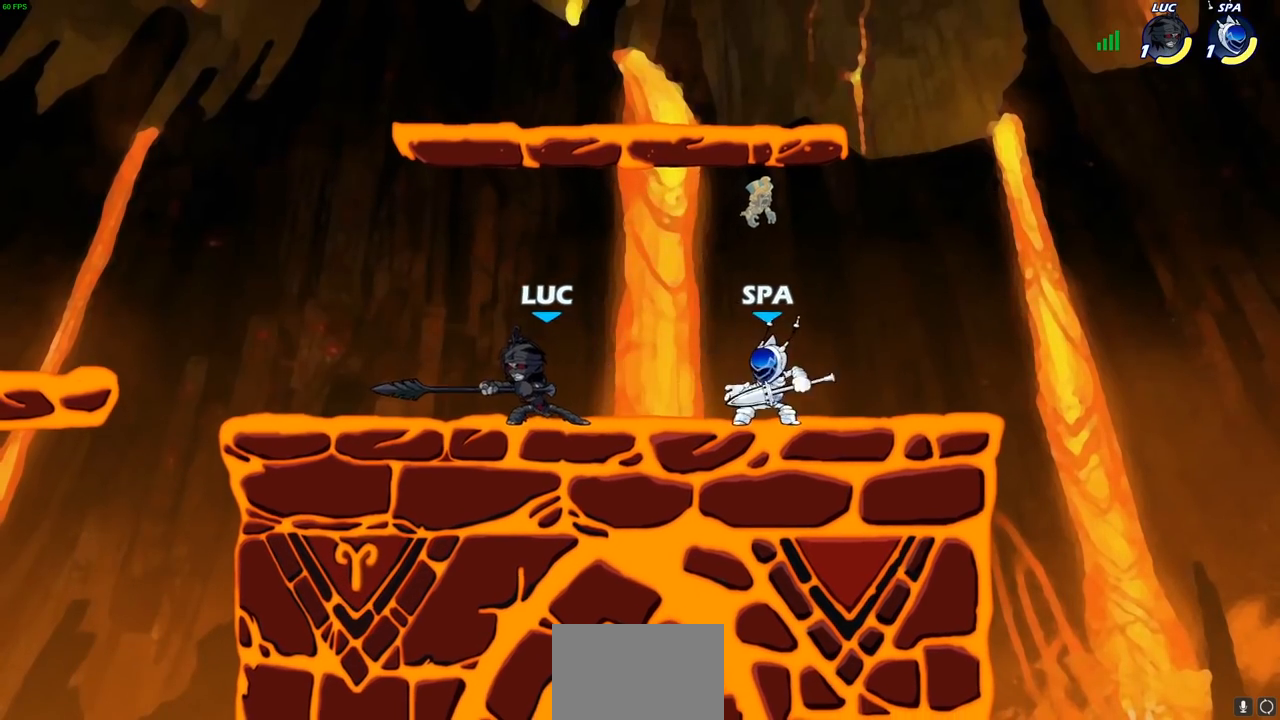
{"buttons": [], "left_stick": "right", "right_stick": "center", "events": [[83, "left_stick", "right"], [200, "CROSS", "down"], [300, "left_stick", "up"], [350, "CROSS", "up"], [450, "left_stick", "right"]]}
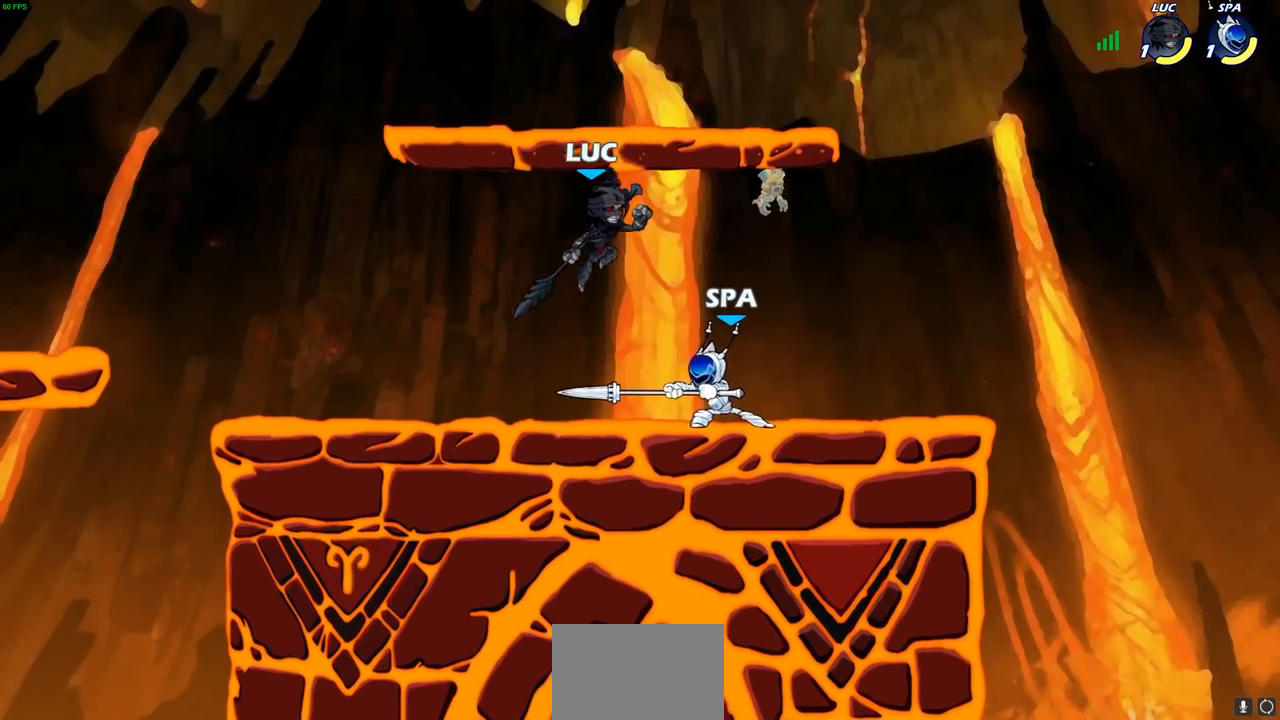
{"buttons": [], "left_stick": "right", "right_stick": "center", "events": [[50, "left_stick", "down"], [100, "SQUARE", "down"], [183, "SQUARE", "up"], [217, "left_stick", "right"]]}
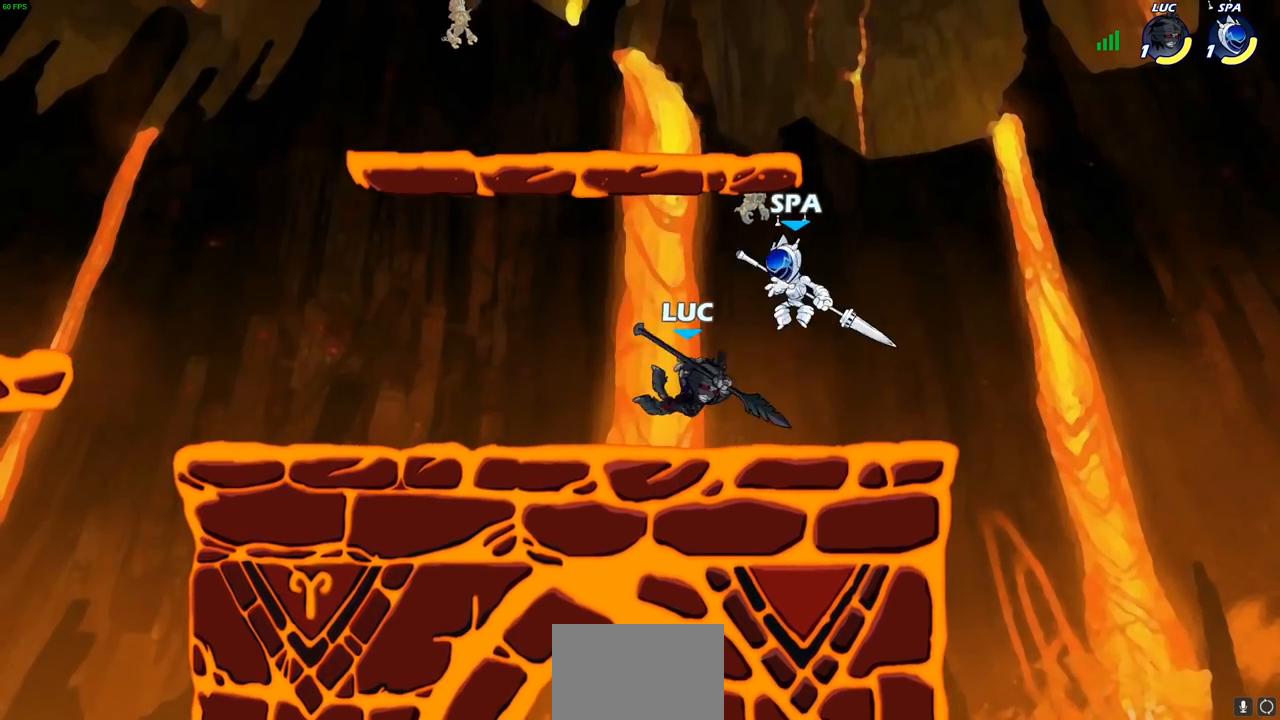
{"buttons": [], "left_stick": "center", "right_stick": "center", "events": [[250, "left_stick", "down-left"], [333, "SQUARE", "down"], [417, "SQUARE", "up"], [433, "left_stick", "center"]]}
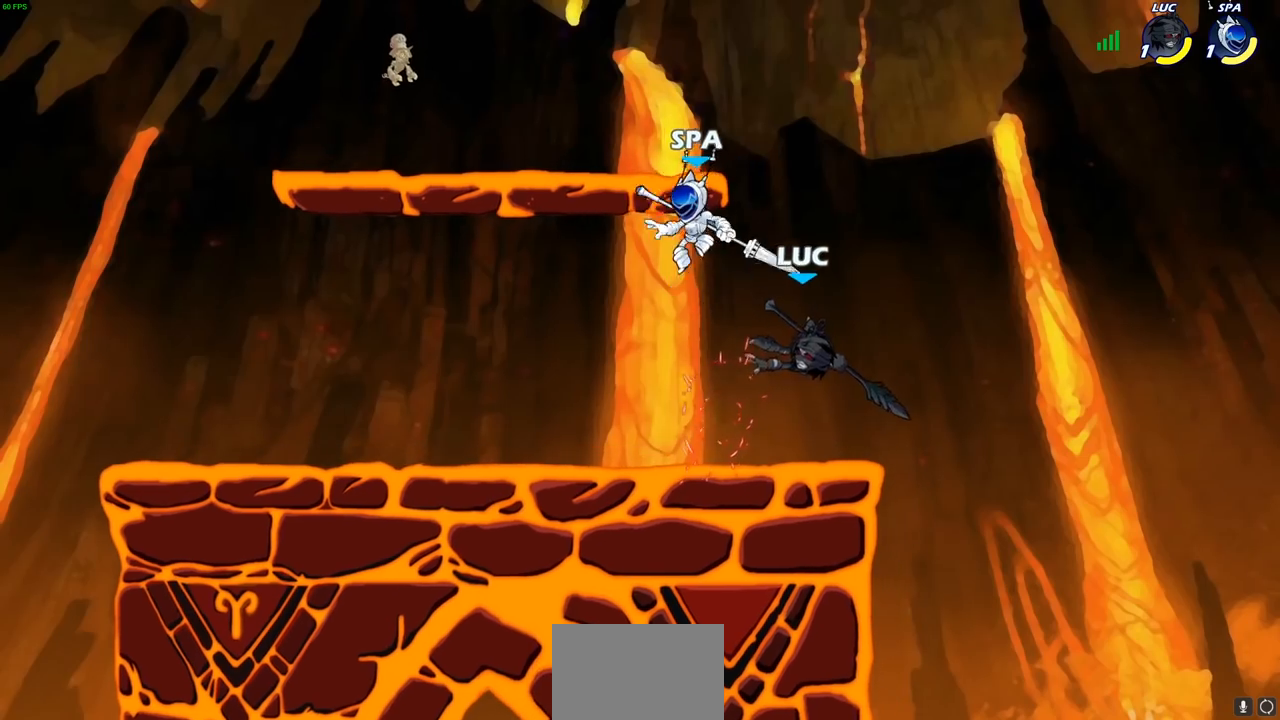
{"buttons": [], "left_stick": "center", "right_stick": "center", "events": [[100, "R2", "down"], [267, "left_stick", "down"], [283, "R2", "up"], [317, "CIRCLE", "down"], [417, "CIRCLE", "up"], [483, "left_stick", "center"]]}
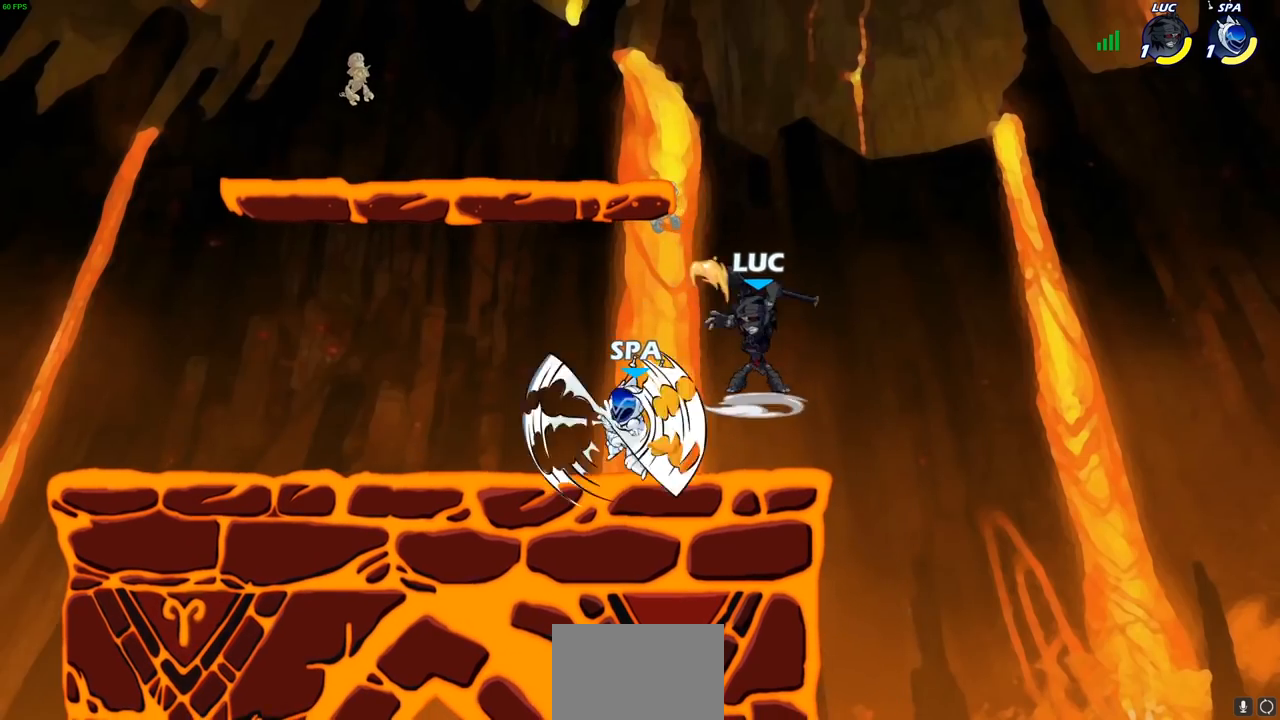
{"buttons": [], "left_stick": "right", "right_stick": "center", "events": [[350, "left_stick", "right"]]}